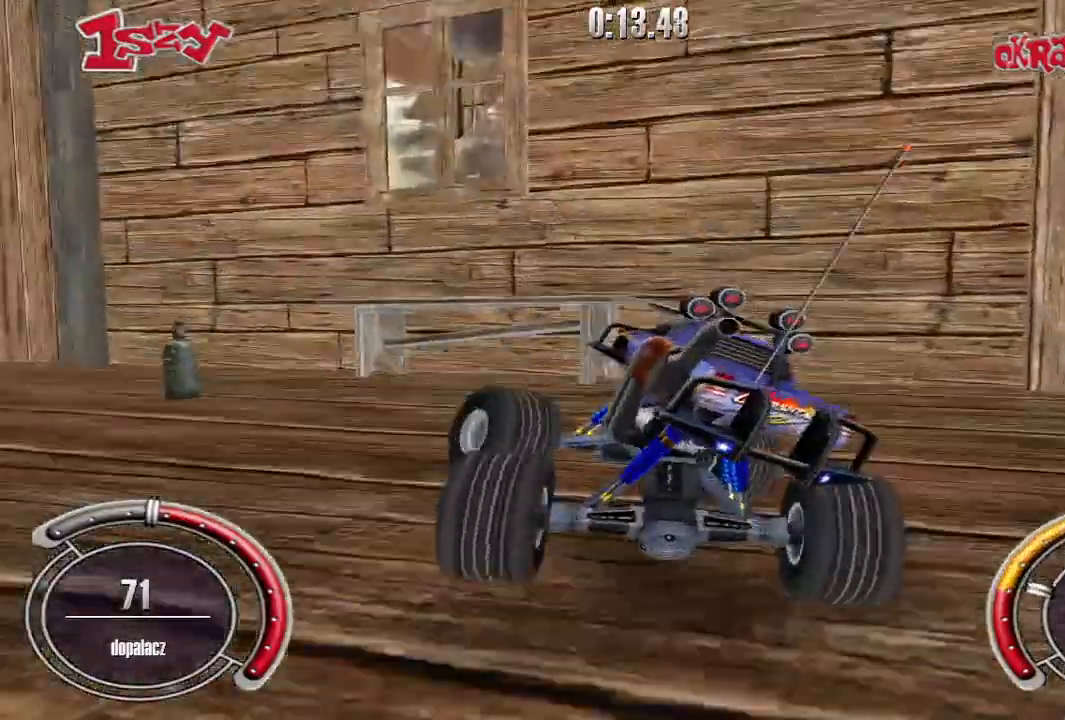
Gameplay with keyboard; each line is a JSON object with the keys held at the frame after it. "events" lists presses ("down") and releases ("up") of "down", "left", "right", "shift", "space" and "up" between this image and that frame as [ms after this image, input, new state], when the widget could be followed in between. No other keys are recorded. Mouse input is not recorded.
{"keys": ["left", "up"], "events": [[340, "up", "down"]]}
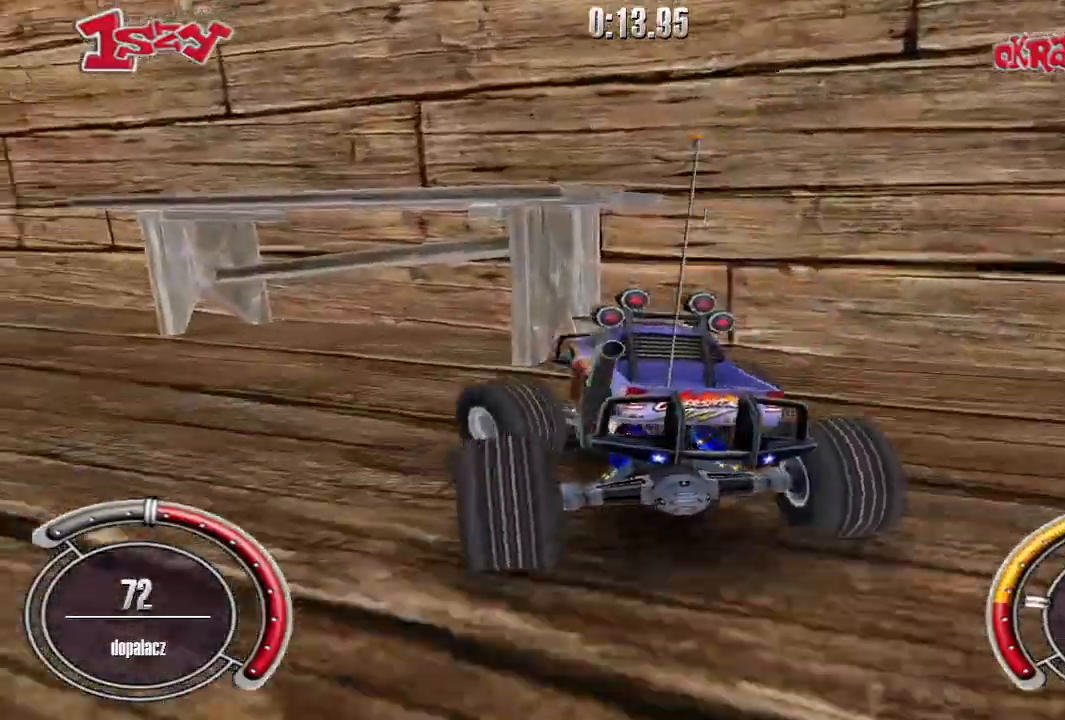
{"keys": [], "events": [[80, "up", "up"], [220, "left", "up"], [220, "up", "down"], [500, "up", "up"]]}
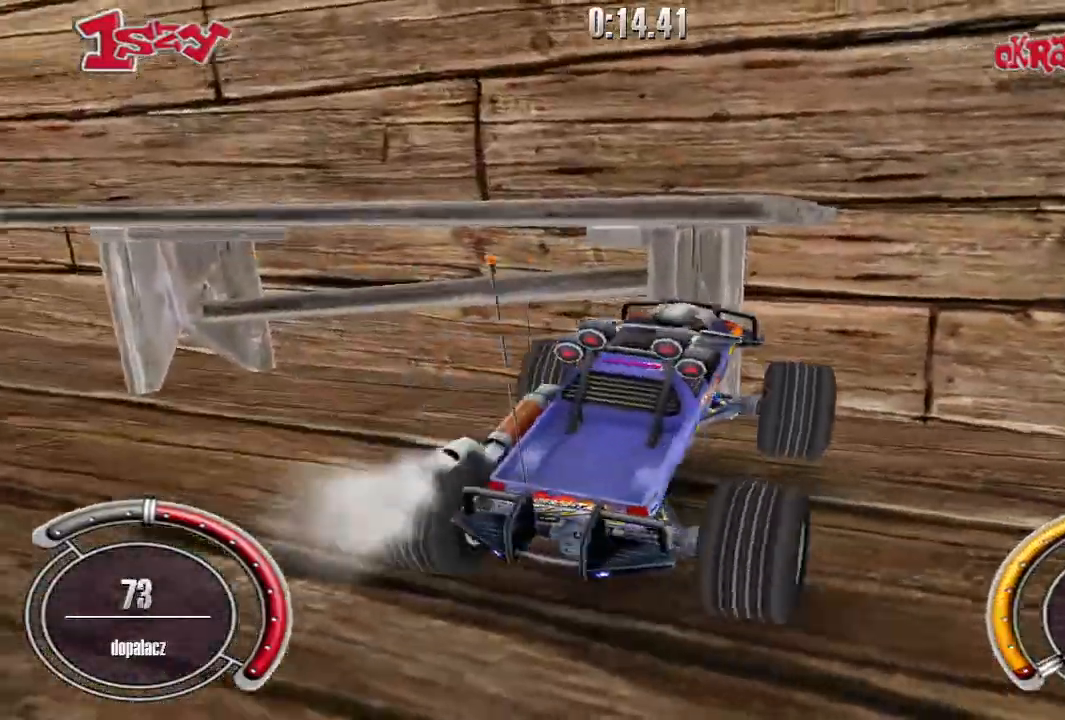
{"keys": ["down", "right"], "events": [[80, "down", "down"], [100, "right", "down"]]}
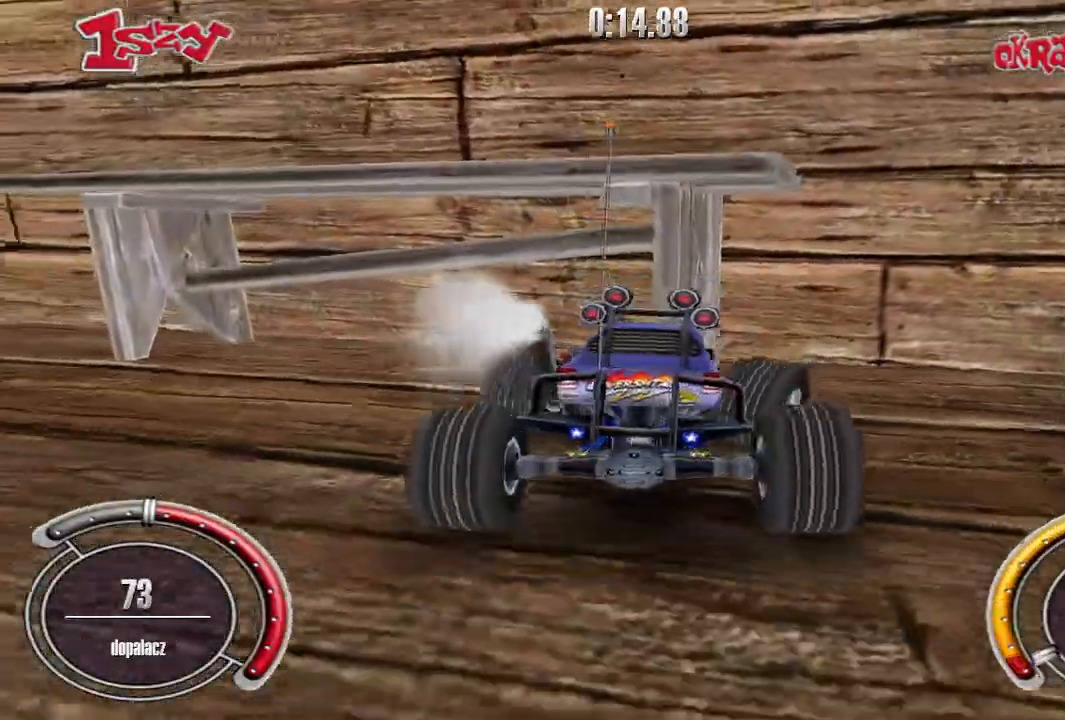
{"keys": ["left", "shift", "up"], "events": [[200, "up", "down"], [240, "down", "up"], [240, "right", "up"], [380, "left", "down"], [440, "shift", "down"]]}
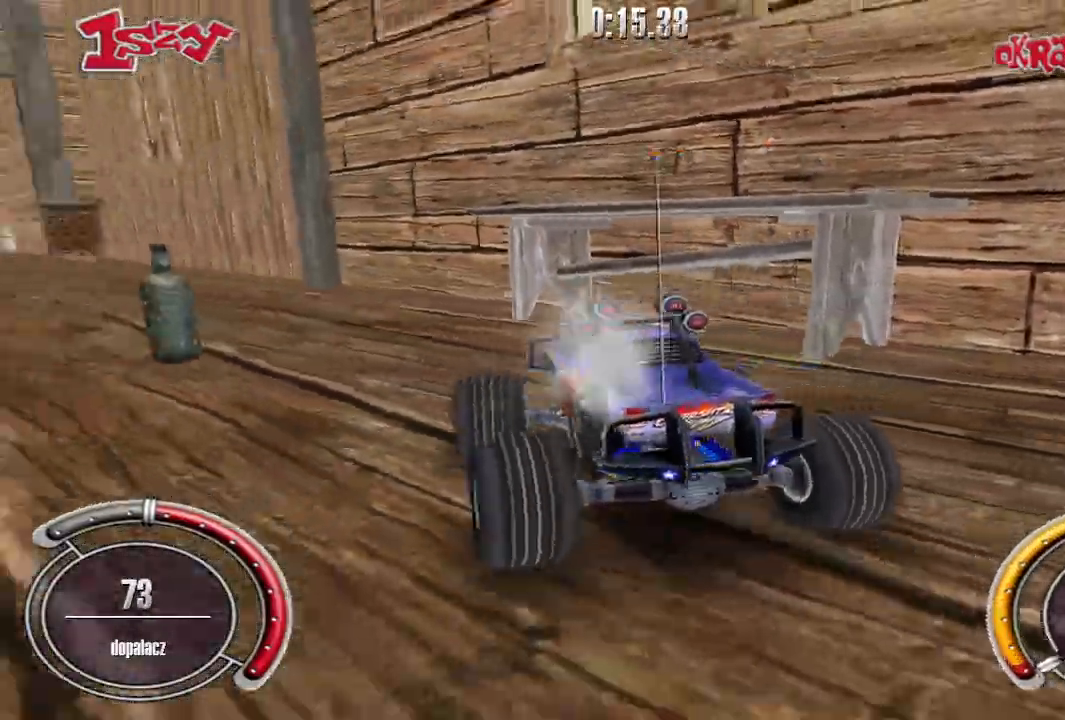
{"keys": ["shift", "up"], "events": [[340, "left", "up"]]}
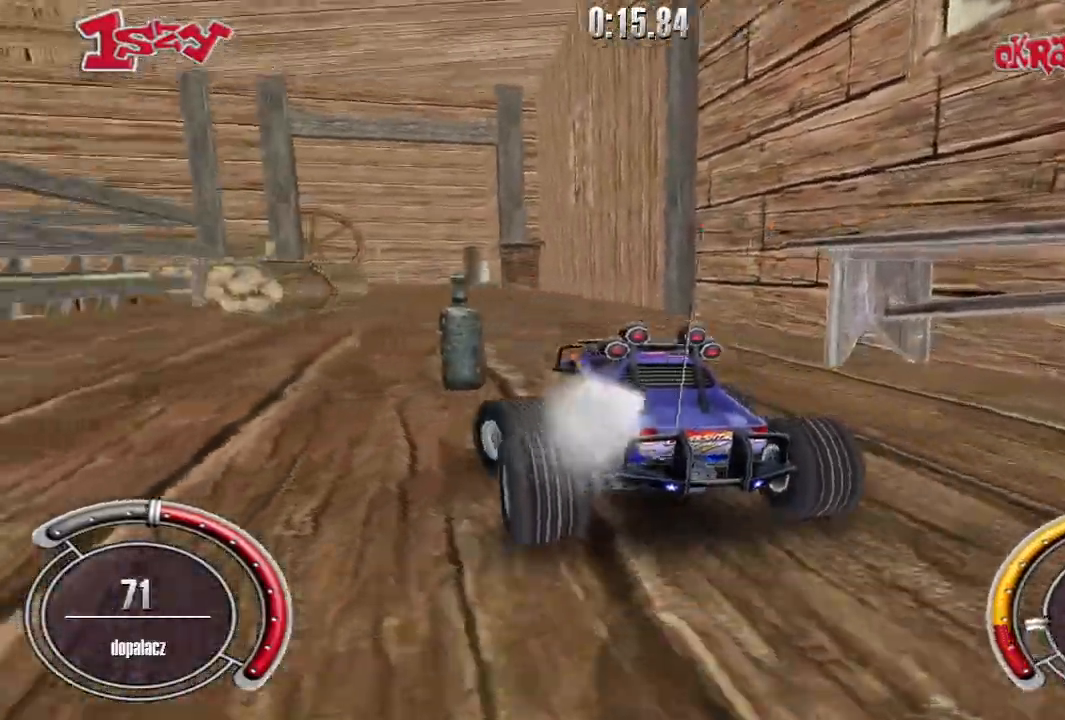
{"keys": ["shift", "up"], "events": [[100, "right", "down"], [340, "right", "up"]]}
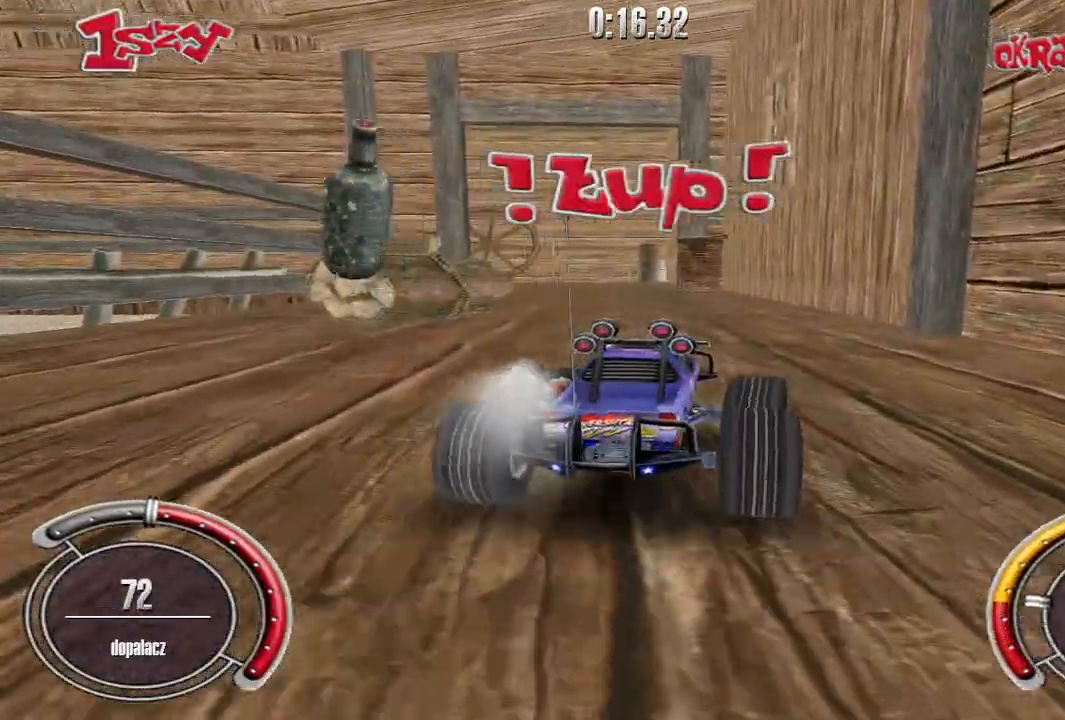
{"keys": ["shift", "up"], "events": [[160, "left", "down"], [360, "left", "up"]]}
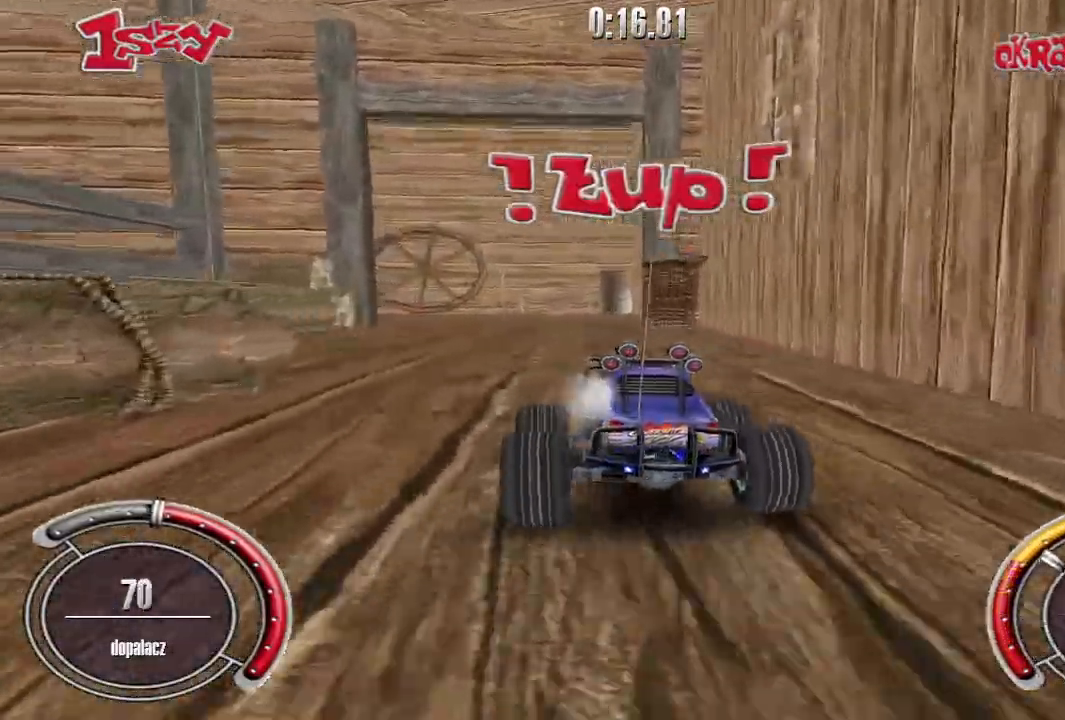
{"keys": ["left", "shift", "up"], "events": [[100, "left", "down"], [160, "left", "up"], [500, "left", "down"]]}
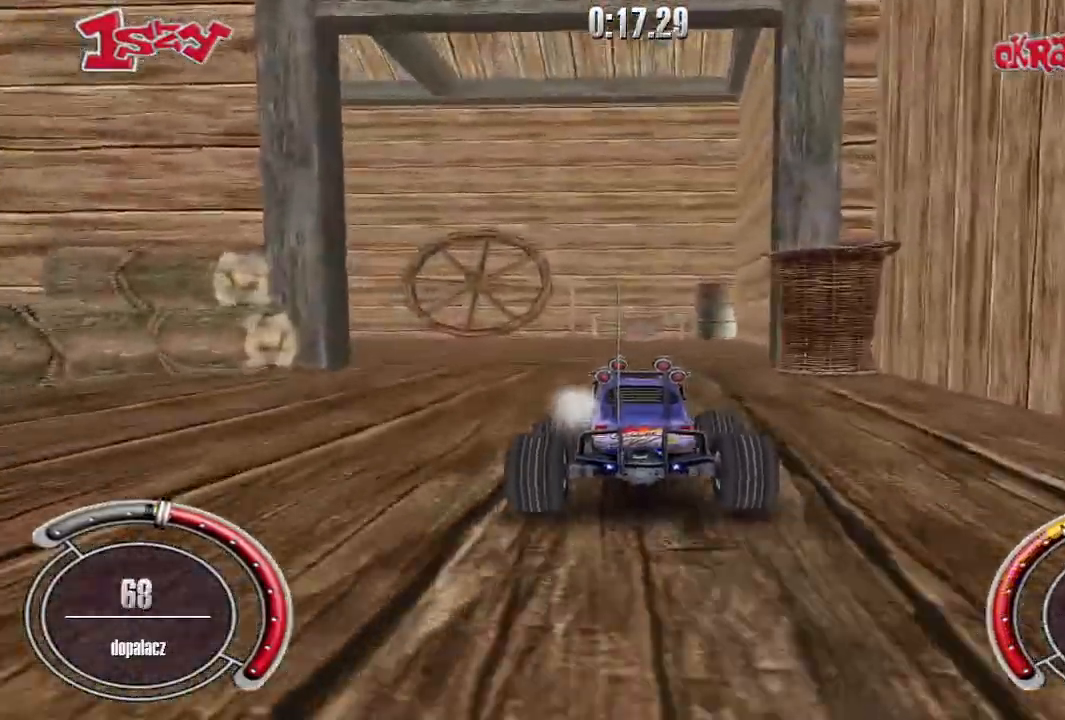
{"keys": ["left"], "events": [[260, "up", "up"], [280, "shift", "up"]]}
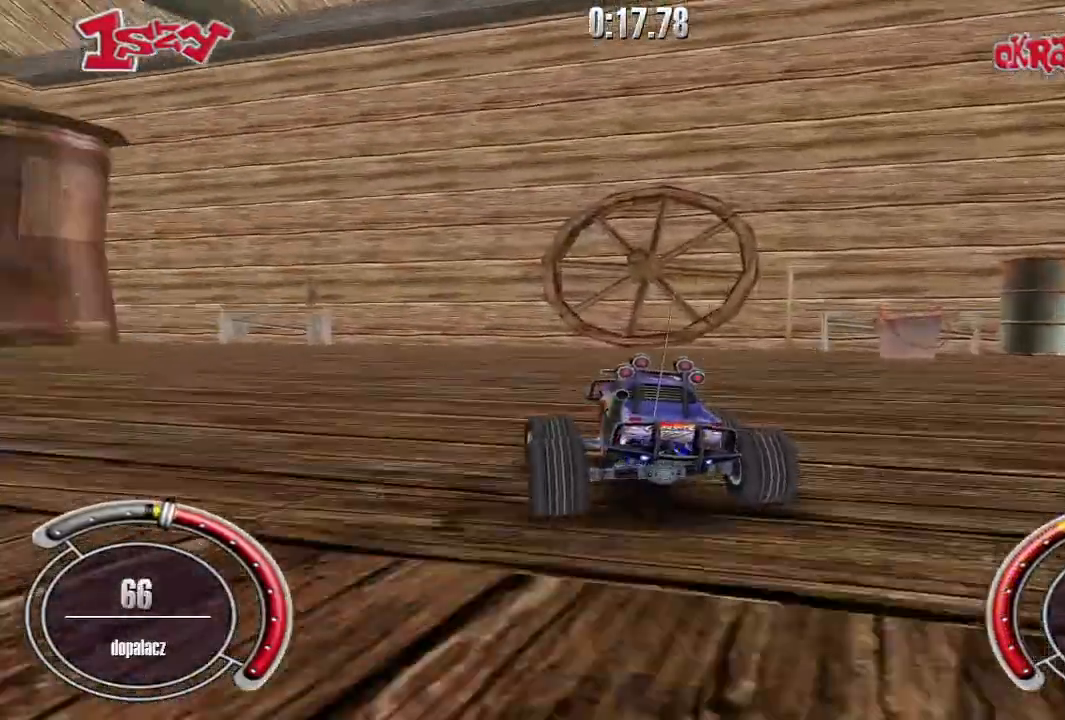
{"keys": ["left"], "events": [[60, "up", "down"], [320, "up", "up"], [400, "up", "down"], [480, "up", "up"]]}
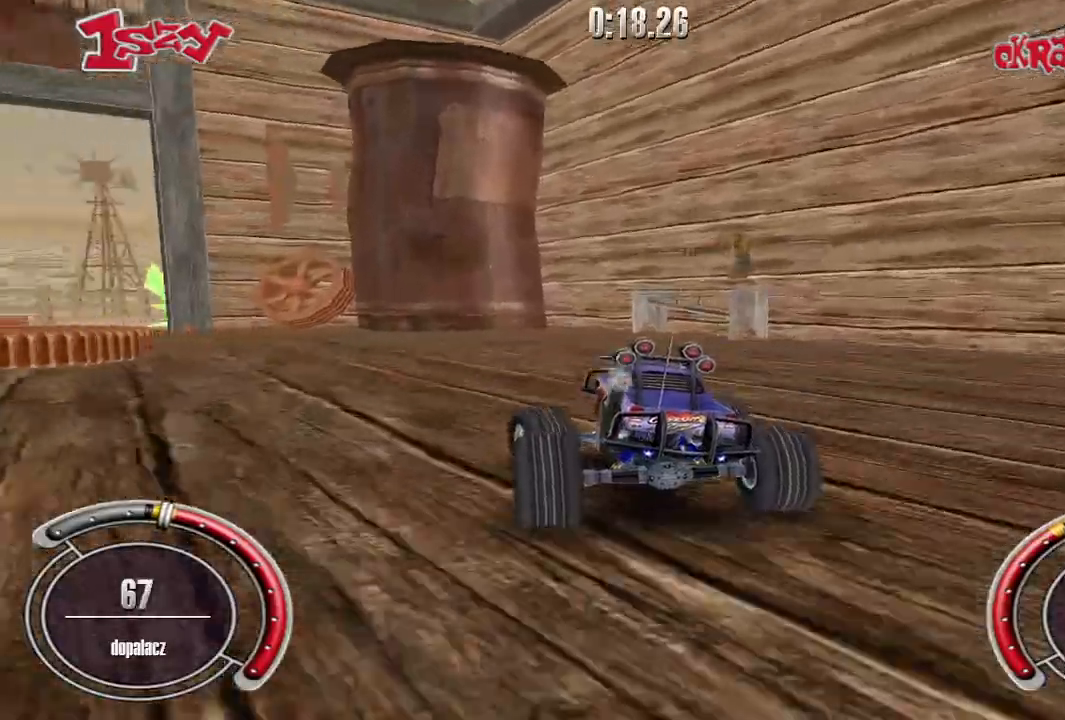
{"keys": ["shift", "up"], "events": [[60, "up", "down"], [260, "shift", "down"], [380, "left", "up"]]}
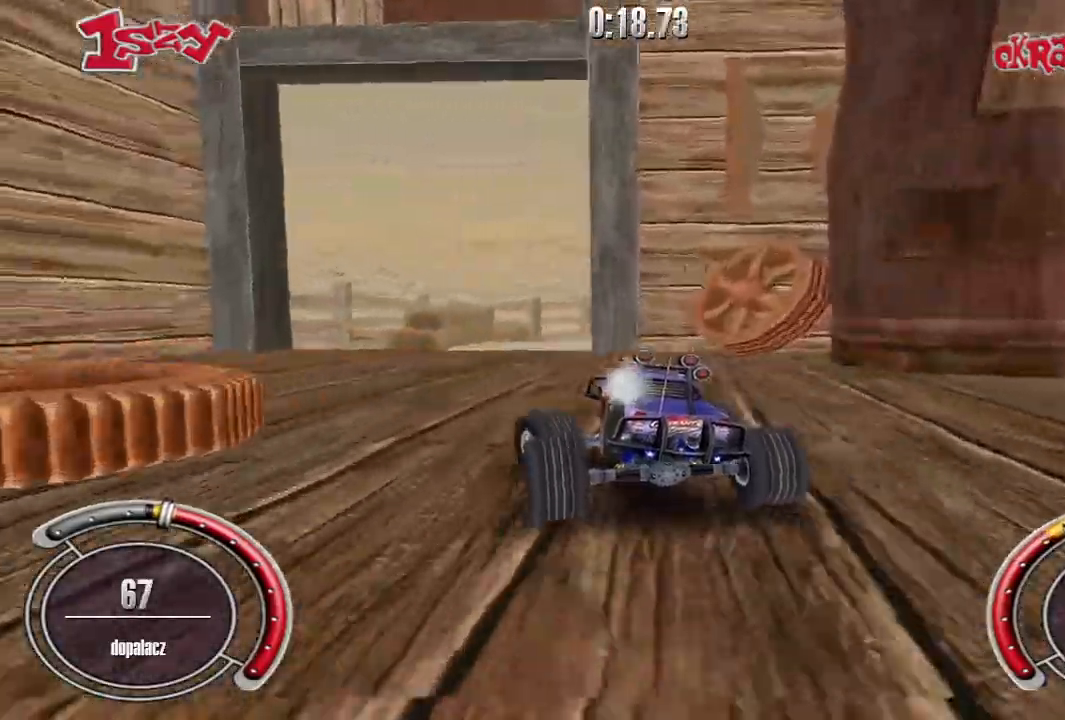
{"keys": ["up"], "events": [[20, "shift", "up"], [100, "right", "down"], [460, "right", "up"]]}
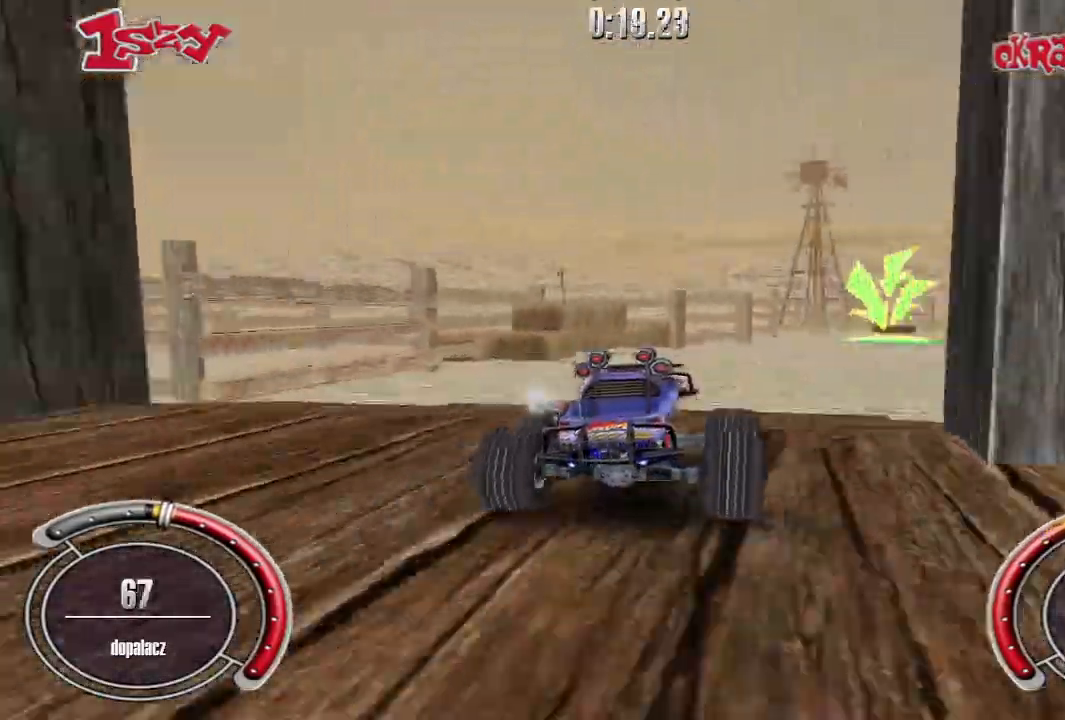
{"keys": ["shift", "up"], "events": [[460, "shift", "down"]]}
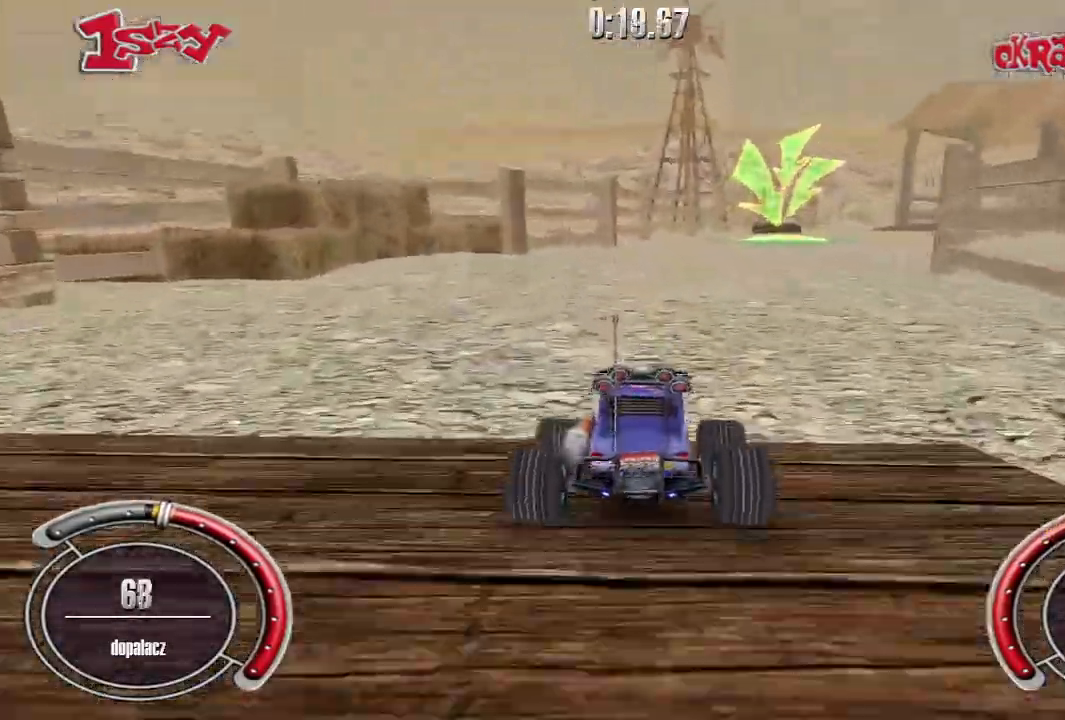
{"keys": ["shift", "up"], "events": [[240, "right", "down"], [400, "right", "up"]]}
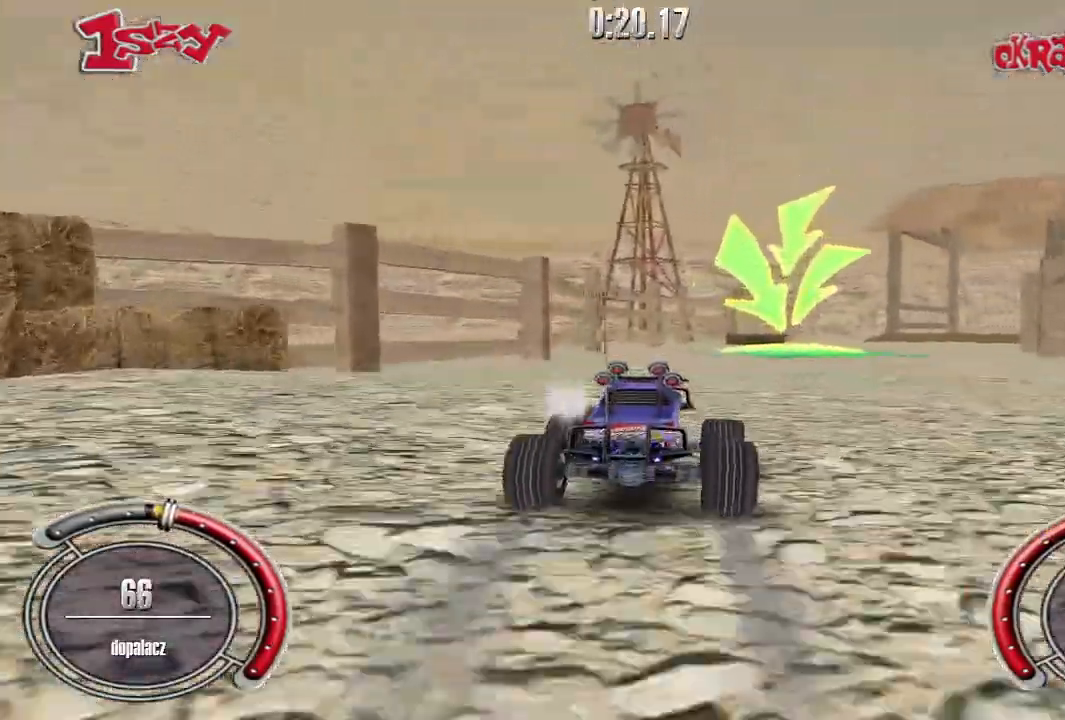
{"keys": ["right", "shift", "up"], "events": [[80, "right", "down"]]}
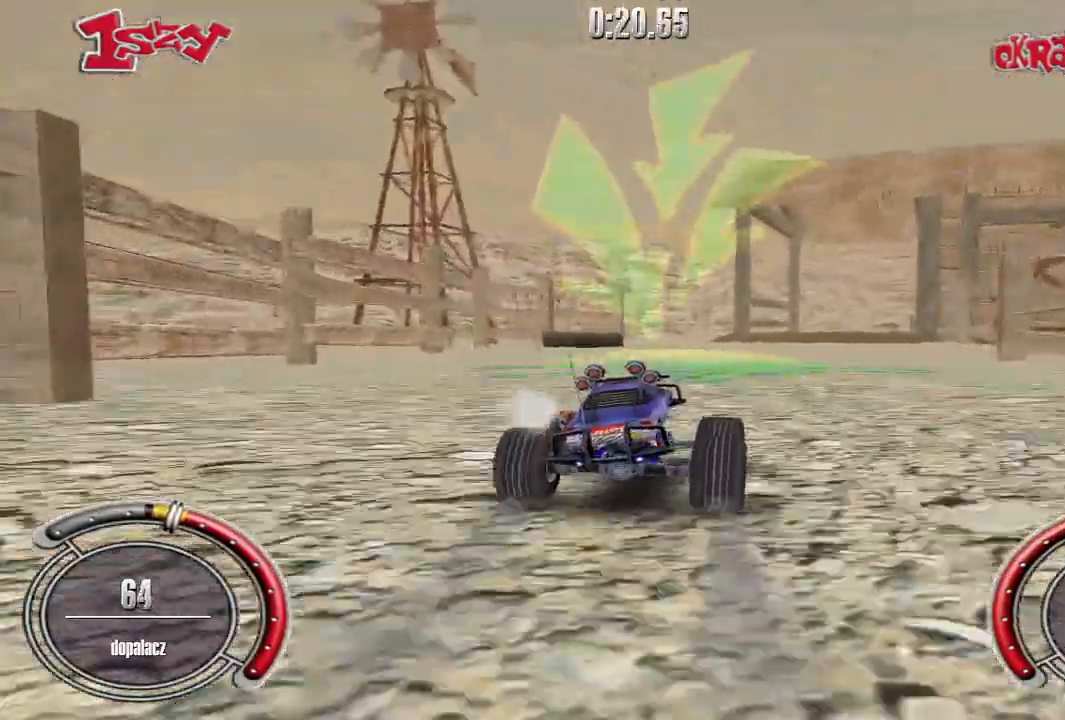
{"keys": ["shift", "up"], "events": [[20, "right", "up"], [300, "right", "down"], [420, "right", "up"]]}
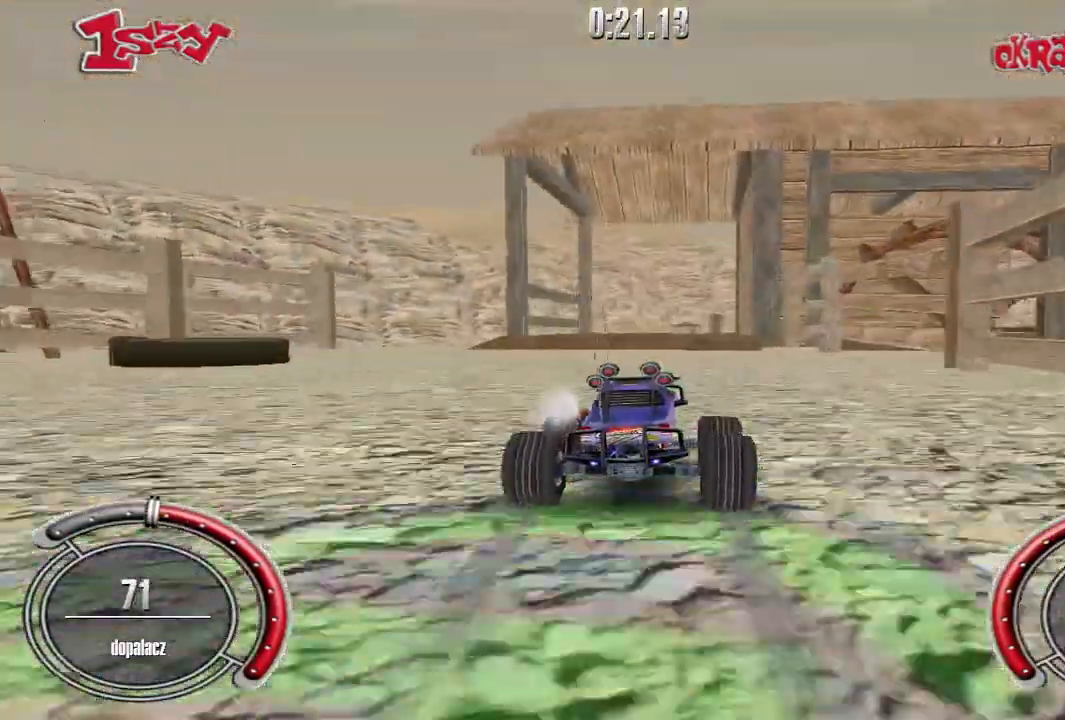
{"keys": ["shift", "up"], "events": []}
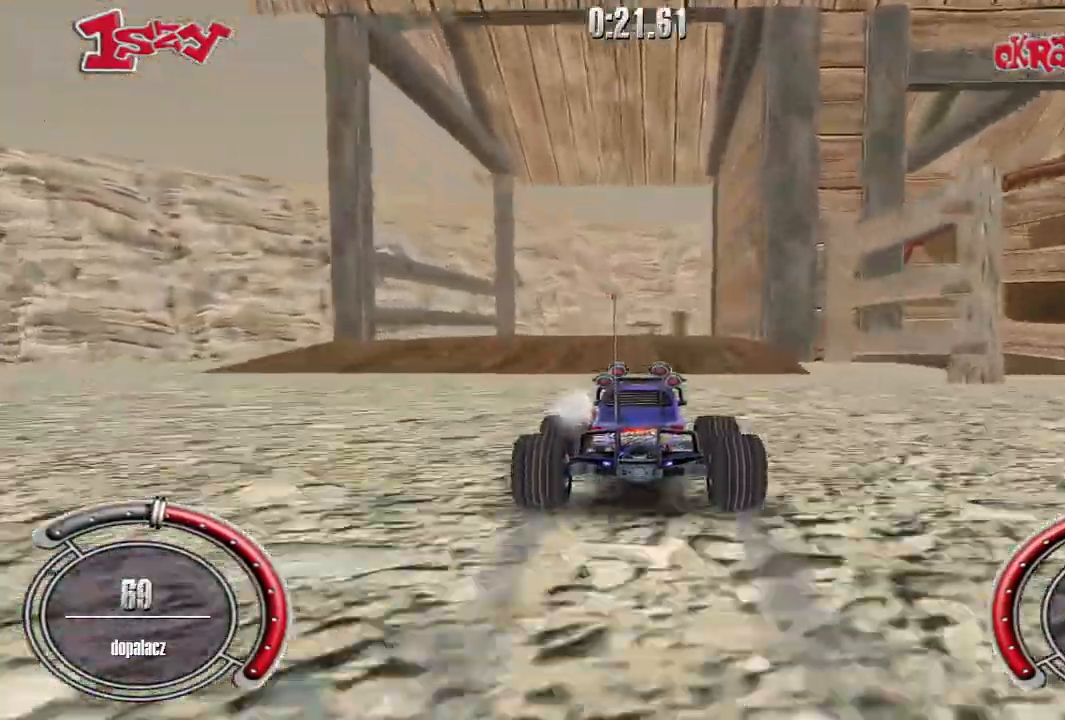
{"keys": ["up"], "events": [[60, "shift", "up"], [200, "space", "down"], [300, "space", "up"]]}
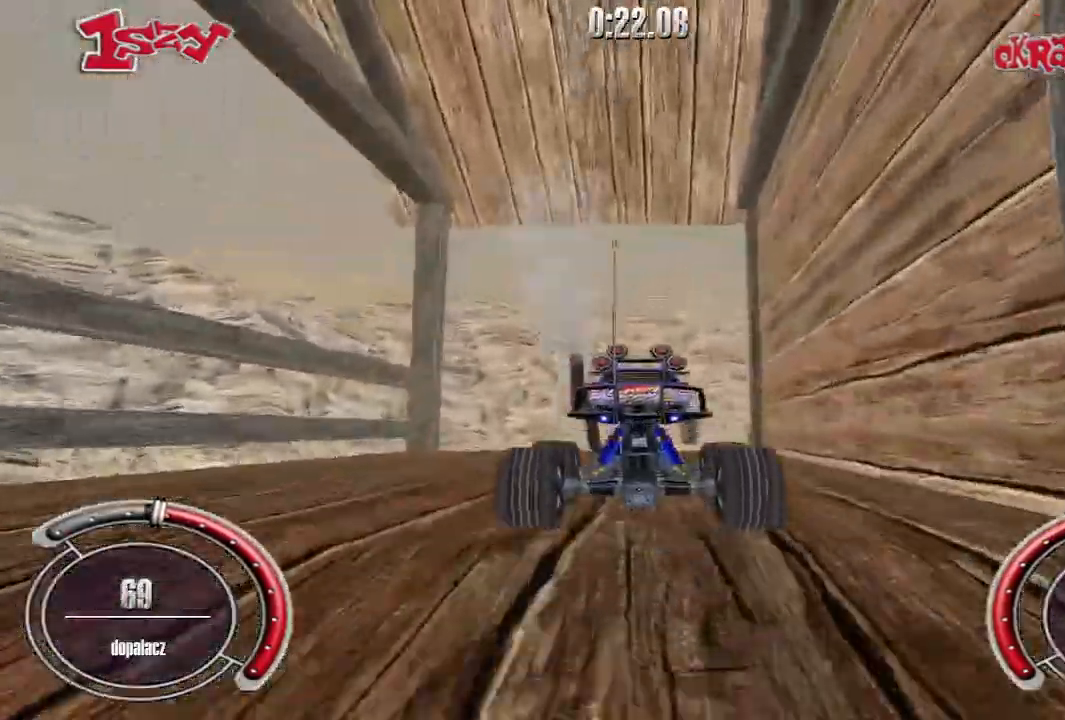
{"keys": ["right", "up"], "events": [[460, "right", "down"]]}
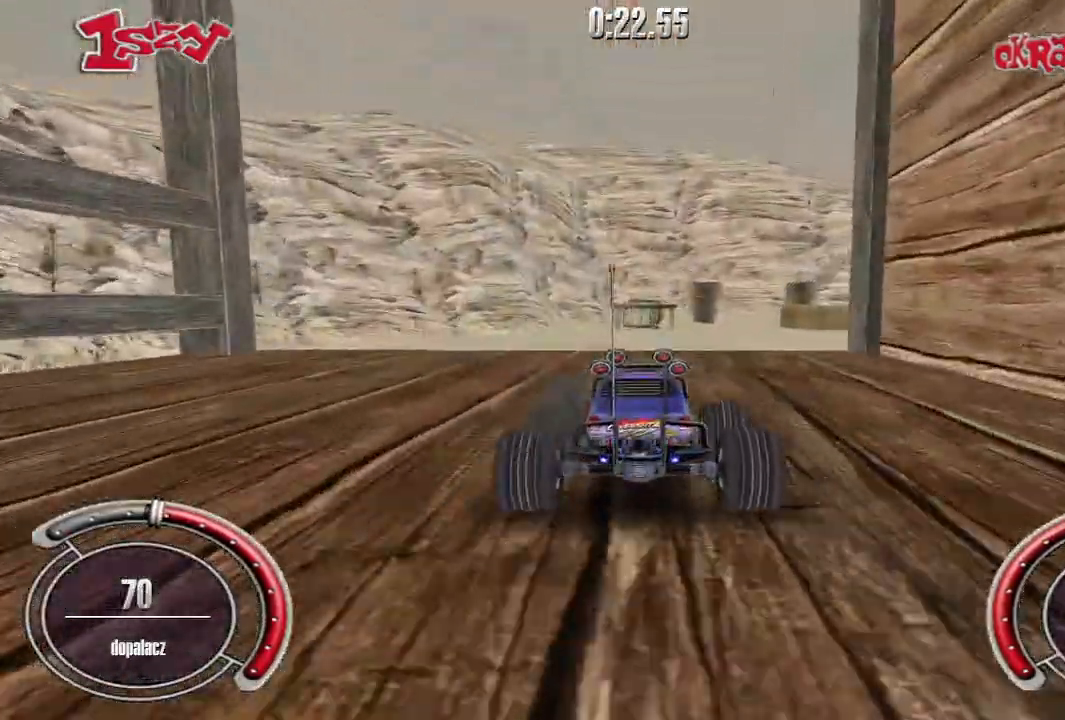
{"keys": ["right", "up"], "events": [[80, "up", "up"], [100, "right", "up"], [320, "right", "down"], [460, "up", "down"]]}
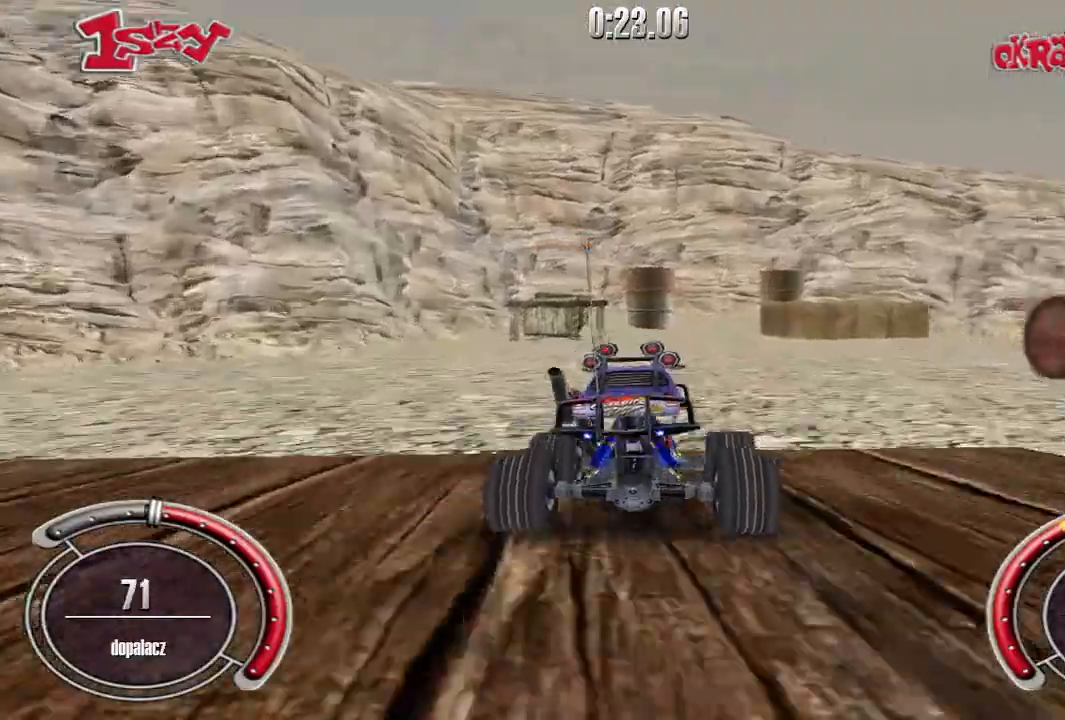
{"keys": ["right"], "events": [[400, "up", "up"]]}
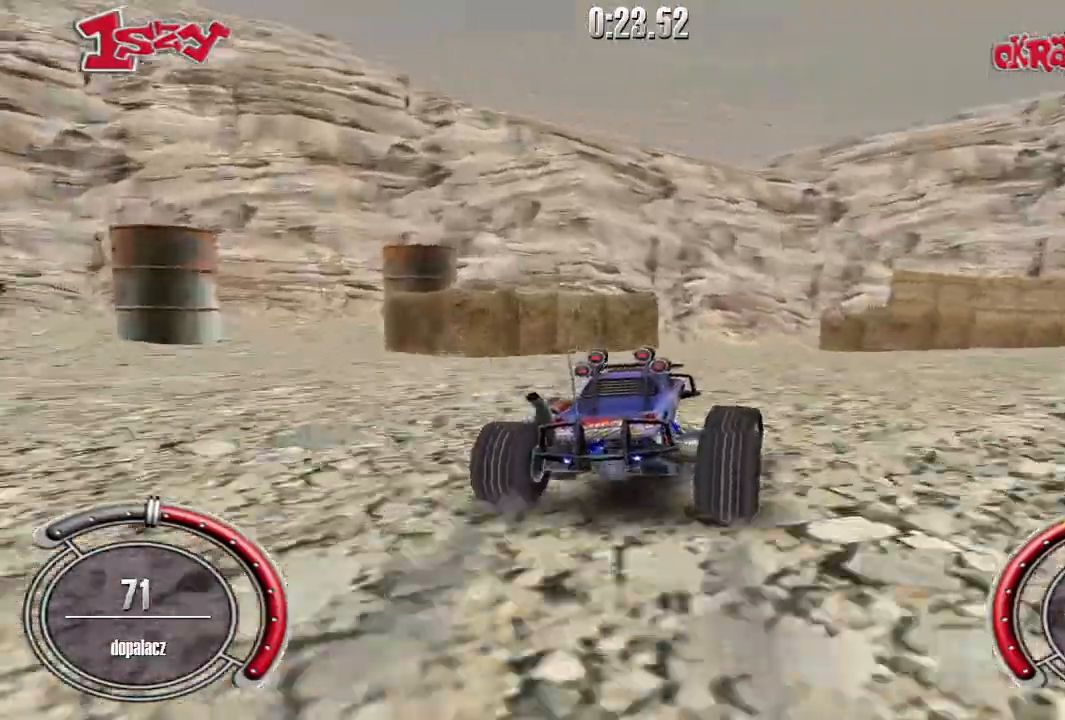
{"keys": ["right"], "events": []}
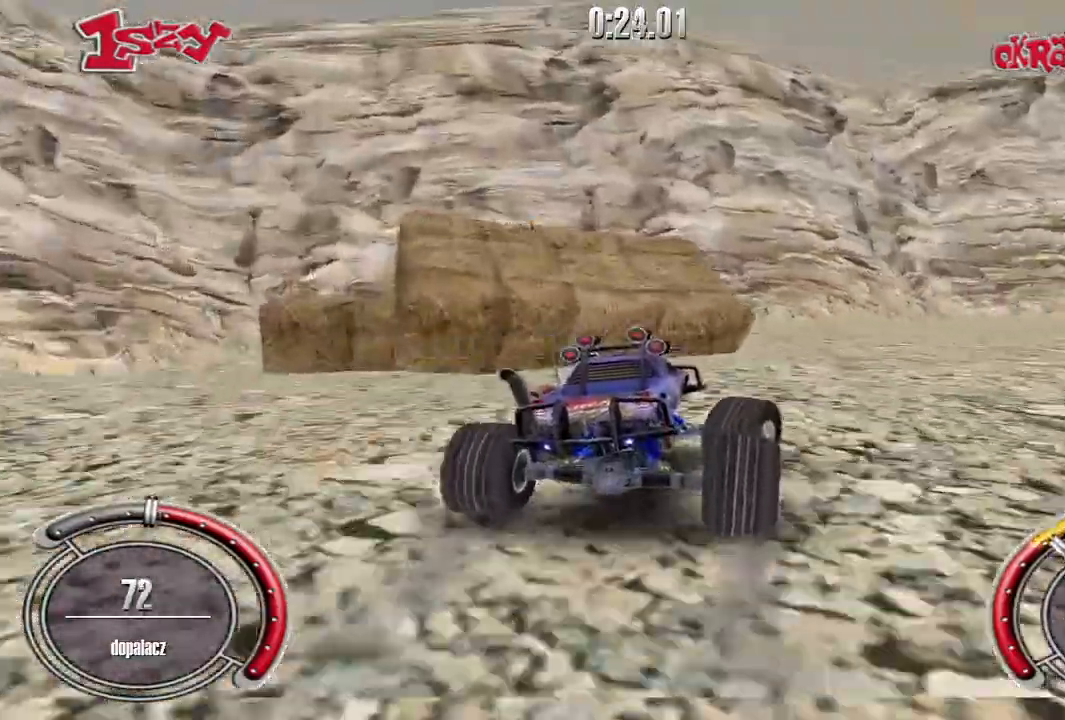
{"keys": ["right", "up"], "events": [[320, "up", "down"]]}
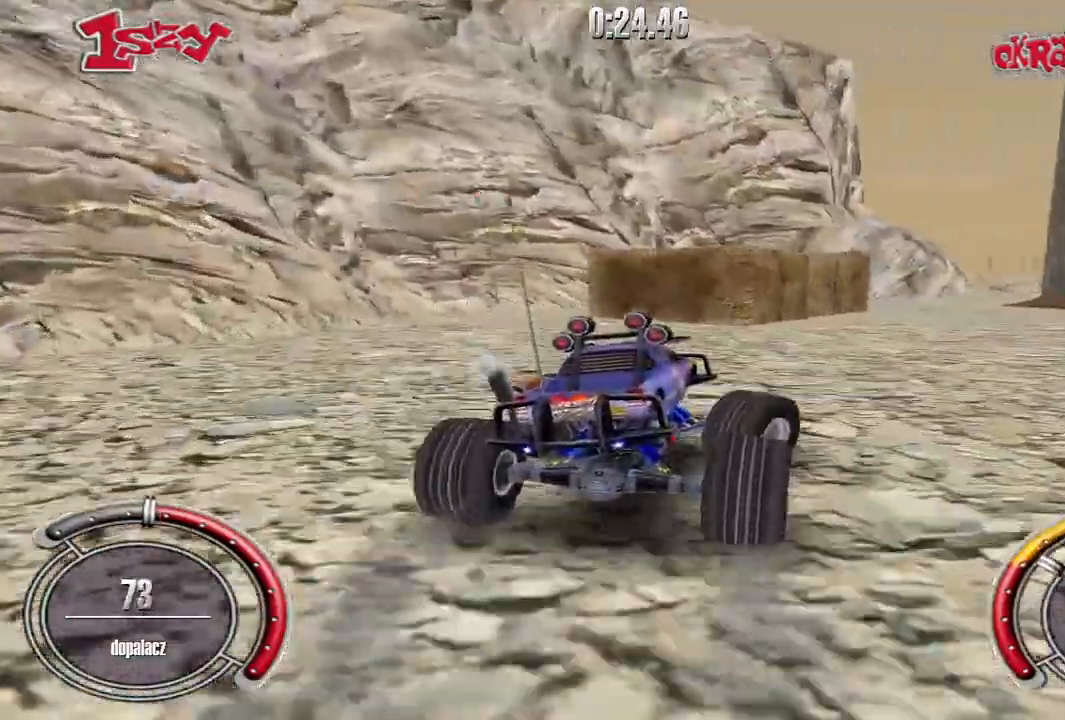
{"keys": ["left", "up"], "events": [[180, "right", "up"], [480, "left", "down"]]}
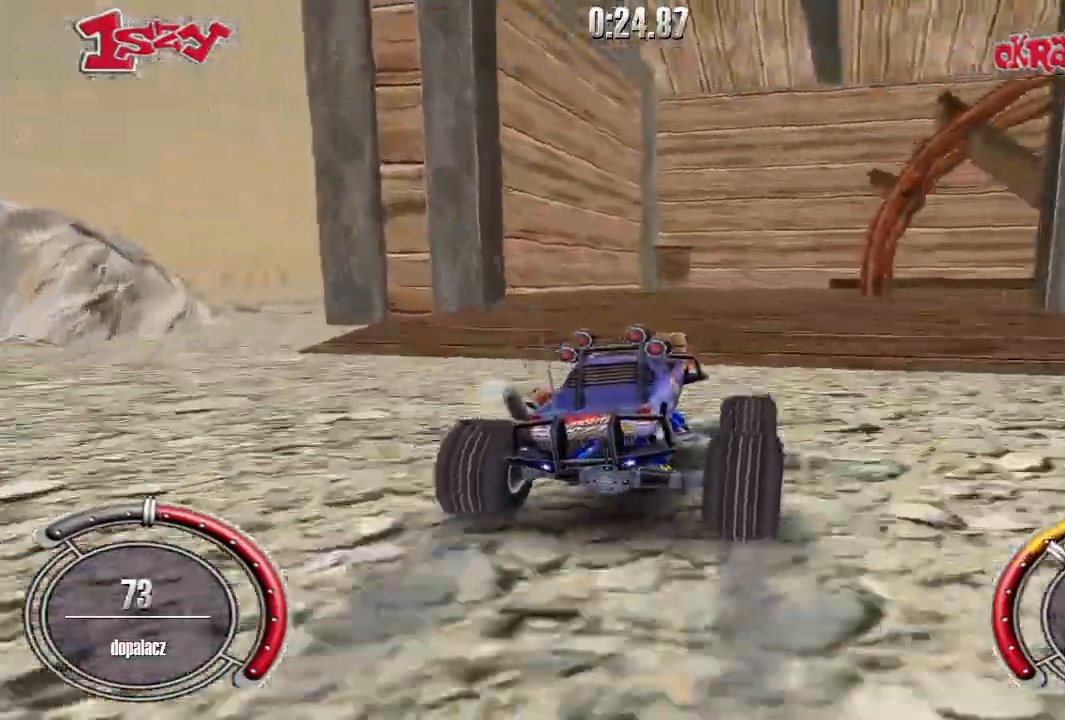
{"keys": ["left", "up"], "events": [[80, "left", "up"], [240, "up", "up"], [320, "up", "down"], [440, "left", "down"]]}
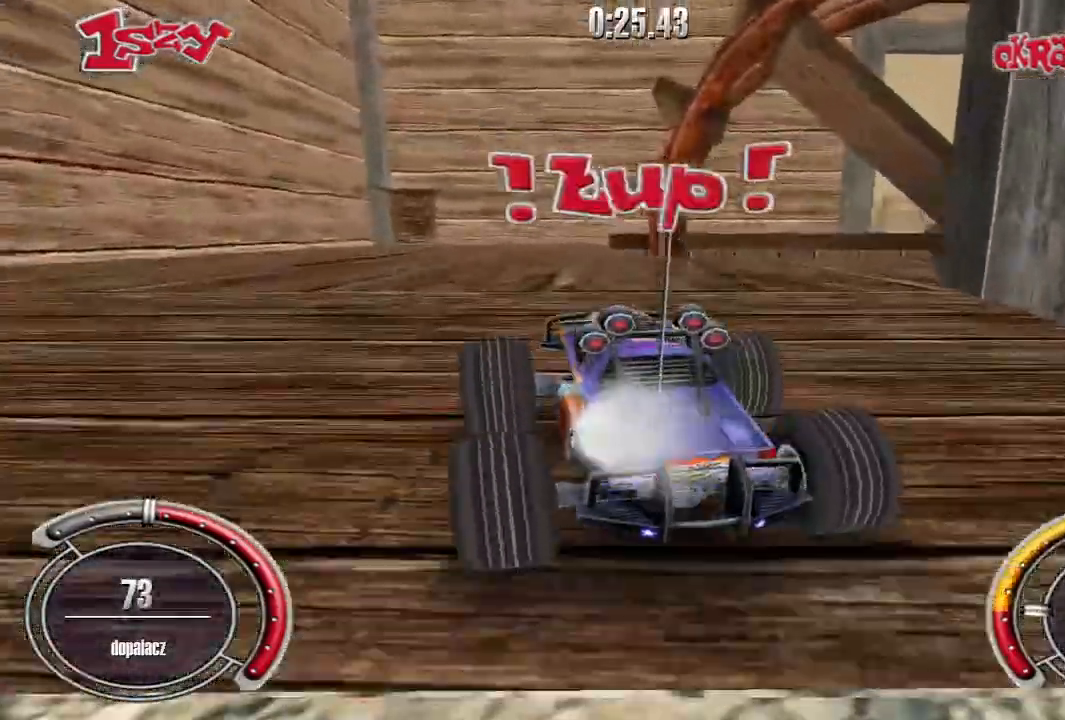
{"keys": ["up"], "events": [[60, "left", "up"], [380, "right", "down"], [460, "right", "up"]]}
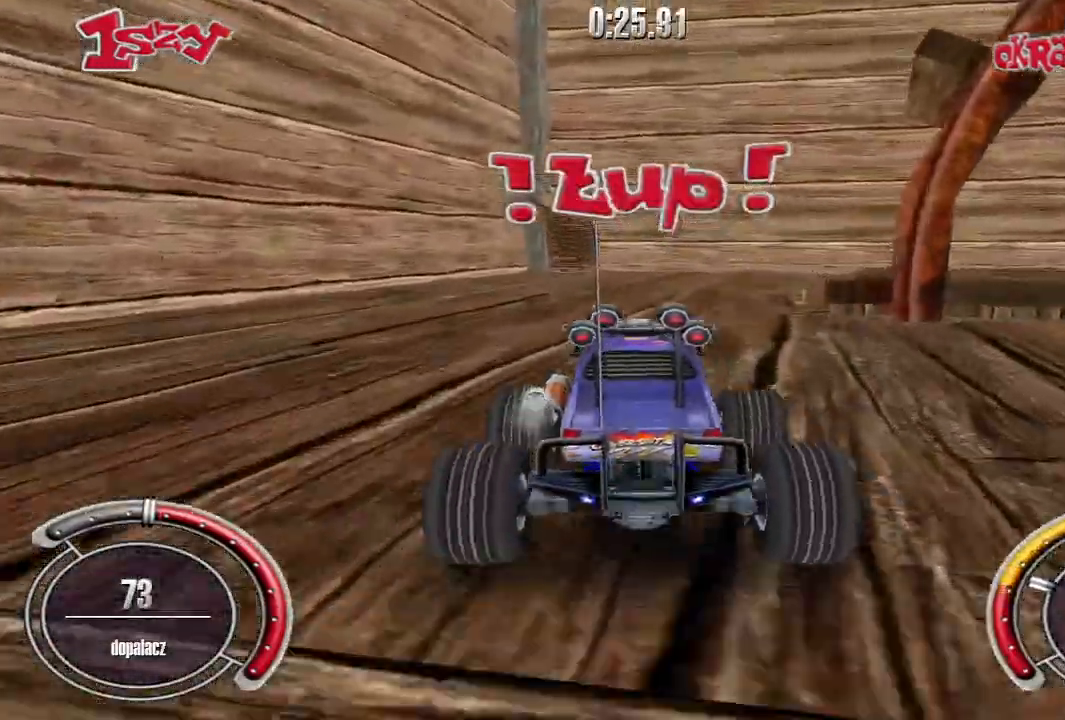
{"keys": ["right"], "events": [[320, "up", "up"], [360, "right", "down"]]}
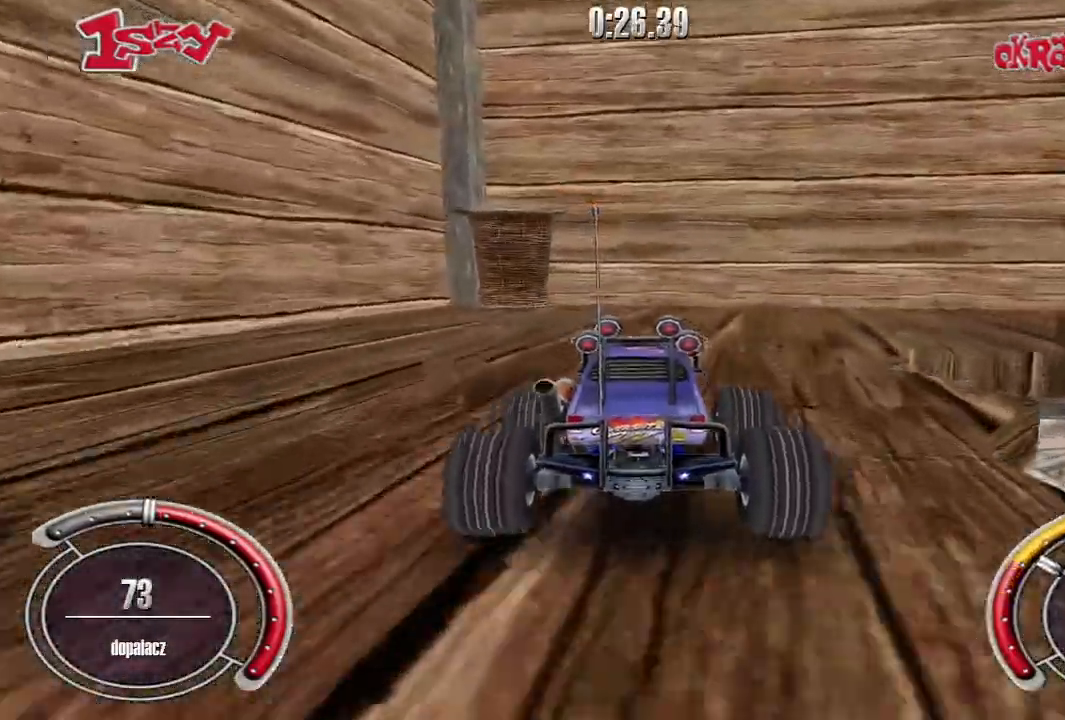
{"keys": ["right", "up"], "events": [[500, "up", "down"]]}
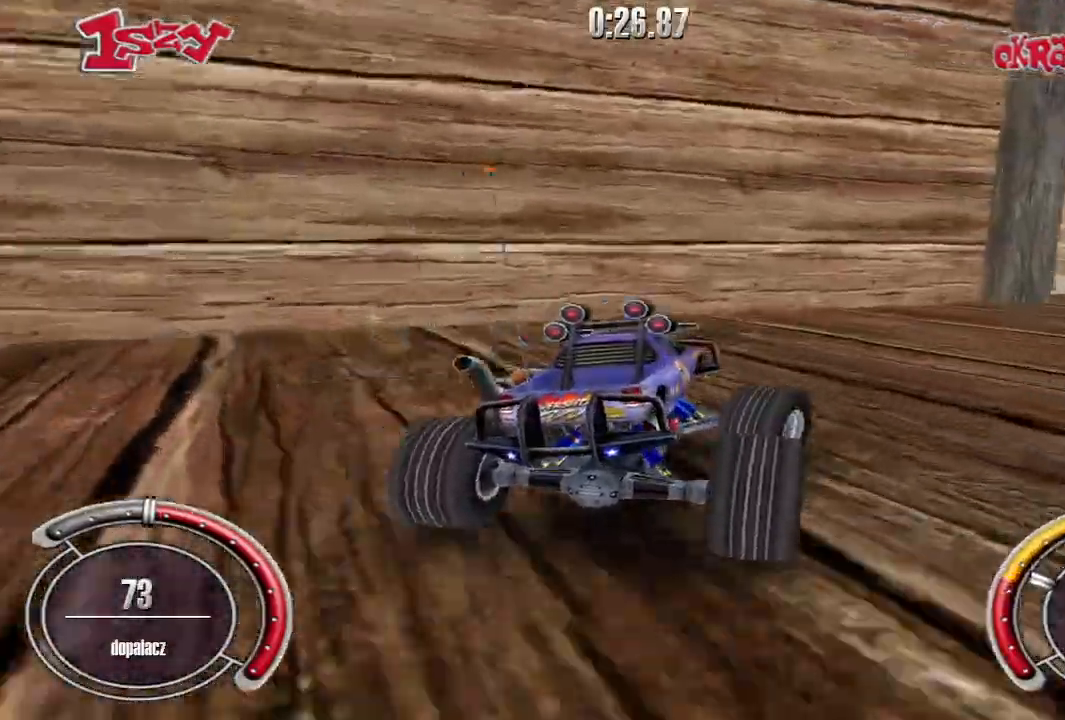
{"keys": ["left"], "events": [[80, "right", "up"], [260, "up", "up"], [340, "left", "down"]]}
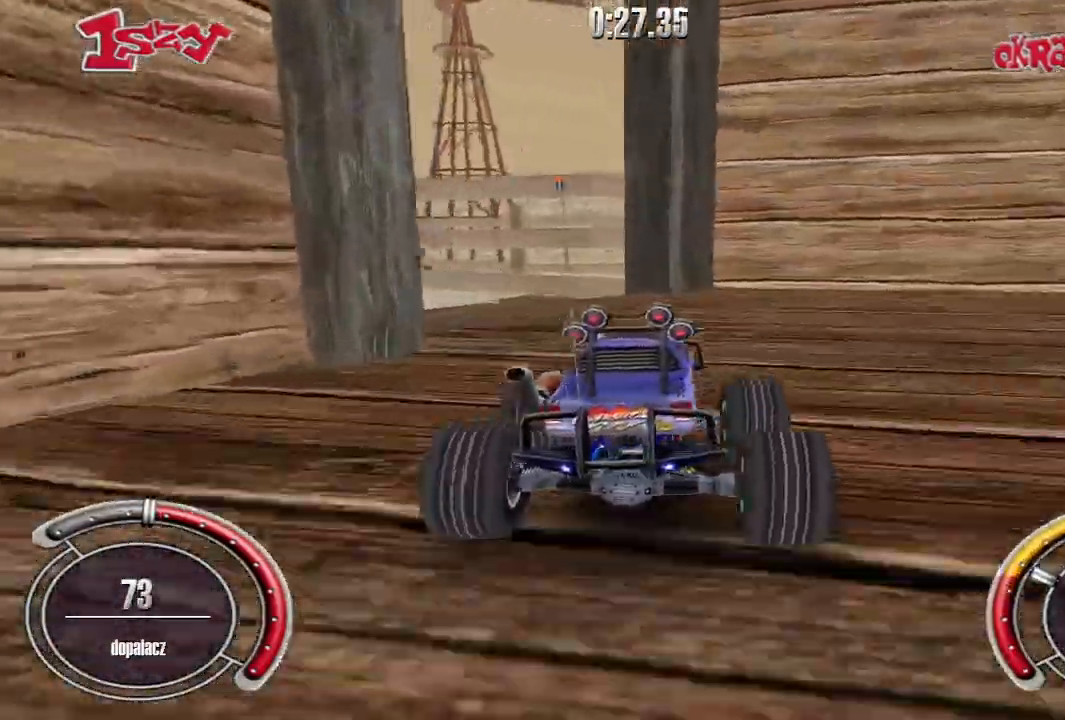
{"keys": ["left", "shift", "up"], "events": [[80, "up", "down"], [500, "shift", "down"]]}